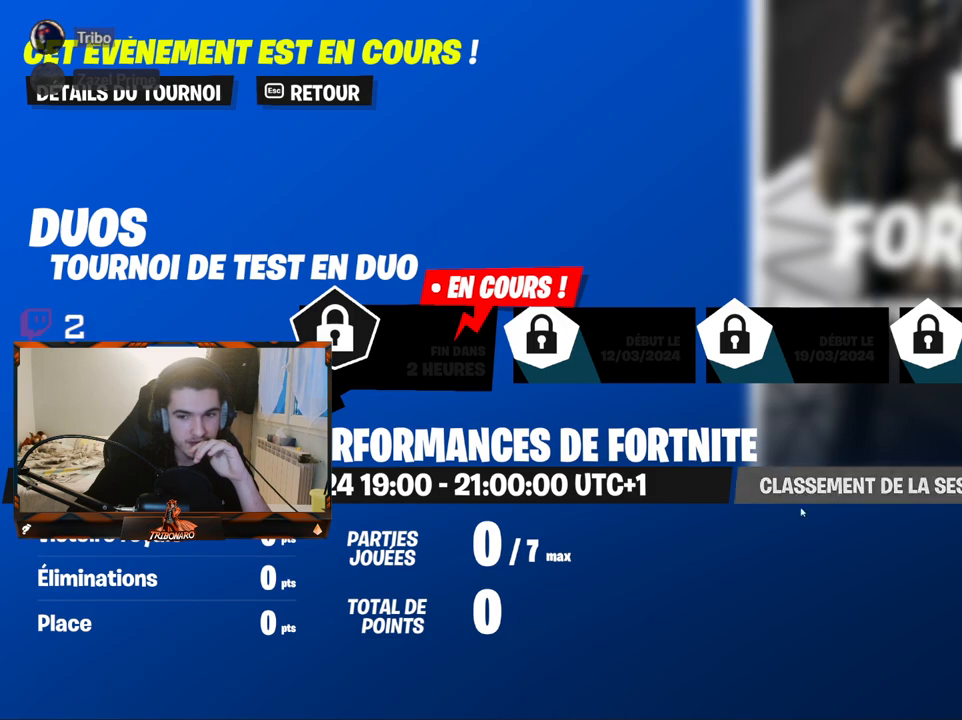
Gameplay with keyboard and mouse; each line is a JSON object with the keys and mouse buttons held at the frame after it. "events" lists presses ("down") and releases ("up") of "1", "2", "3", "4", "5", "a", "alt", "c", "caps_lock", "ctrl", "d", "e", "f", "g", "q", "r", "s", "shift", "space", "t", "tab", "v", "w", "x", "z", "mouse_left", "mouse_wheel" and "mouse_right" between this image and that frame as [ms after this image, input, new state], when the widget could be followed in between. "mouse_left", "mouse_wheel", "mouse_right" = the "left", "wheel", "right" buttons of the "mouse" list. No other keys are recorded. "wheel" means that the mouse wheel is clicked or scrolled. "mouse_move" is the direction in which the mouse moves at that frame (one of eight, or "still"), when it could be read.
{"keys": [], "mouse": [], "mouse_move": "still", "events": []}
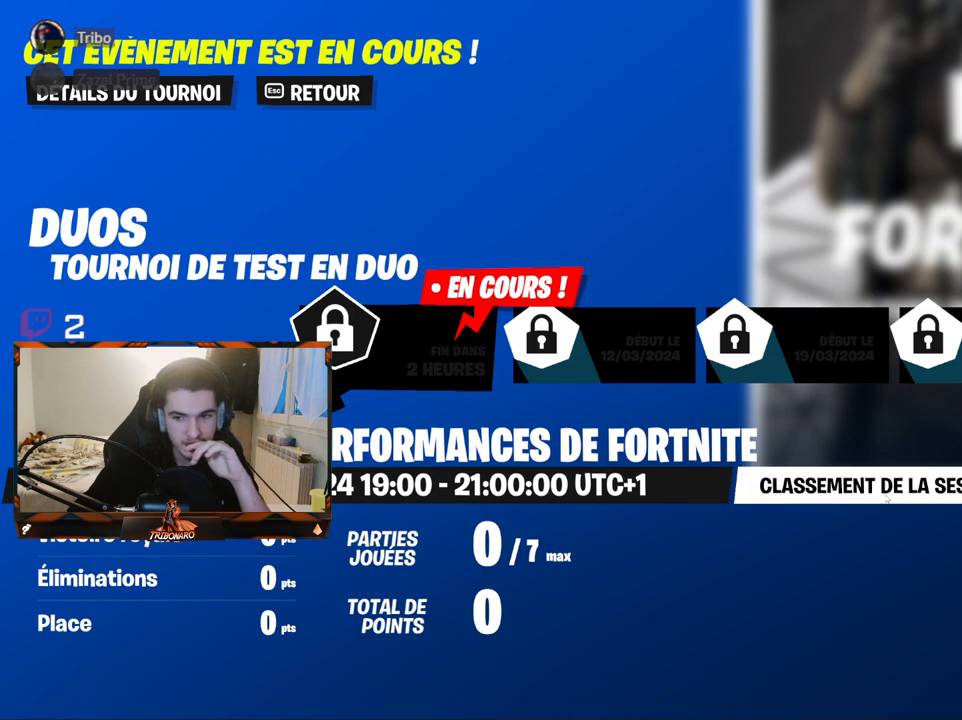
{"keys": [], "mouse": [], "mouse_move": "right", "events": []}
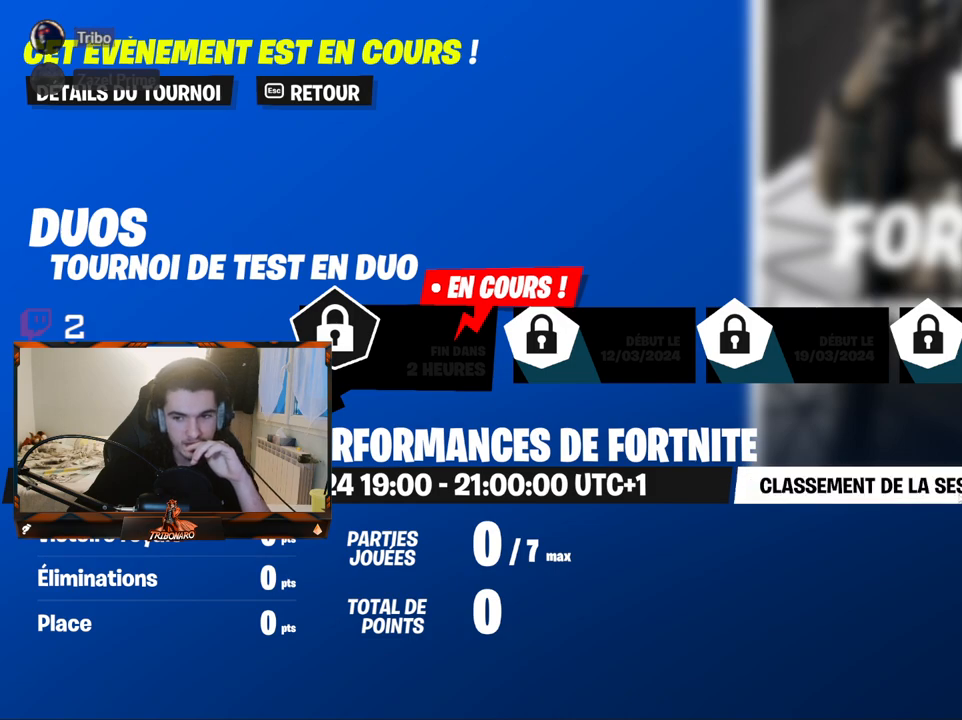
{"keys": [], "mouse": [], "mouse_move": "left", "events": []}
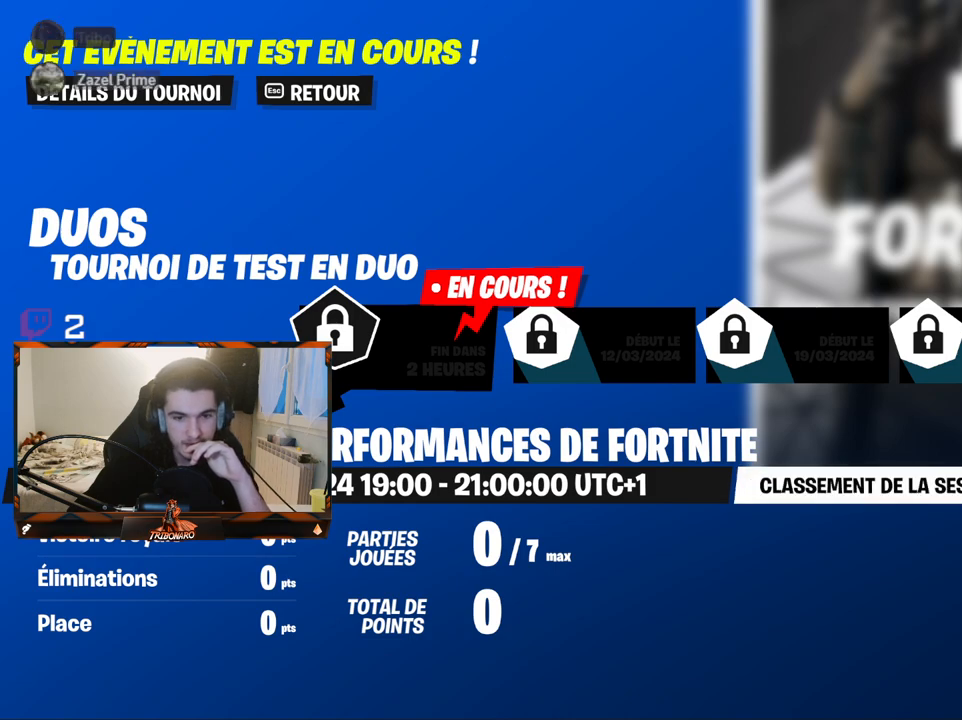
{"keys": [], "mouse": [], "mouse_move": "left", "events": []}
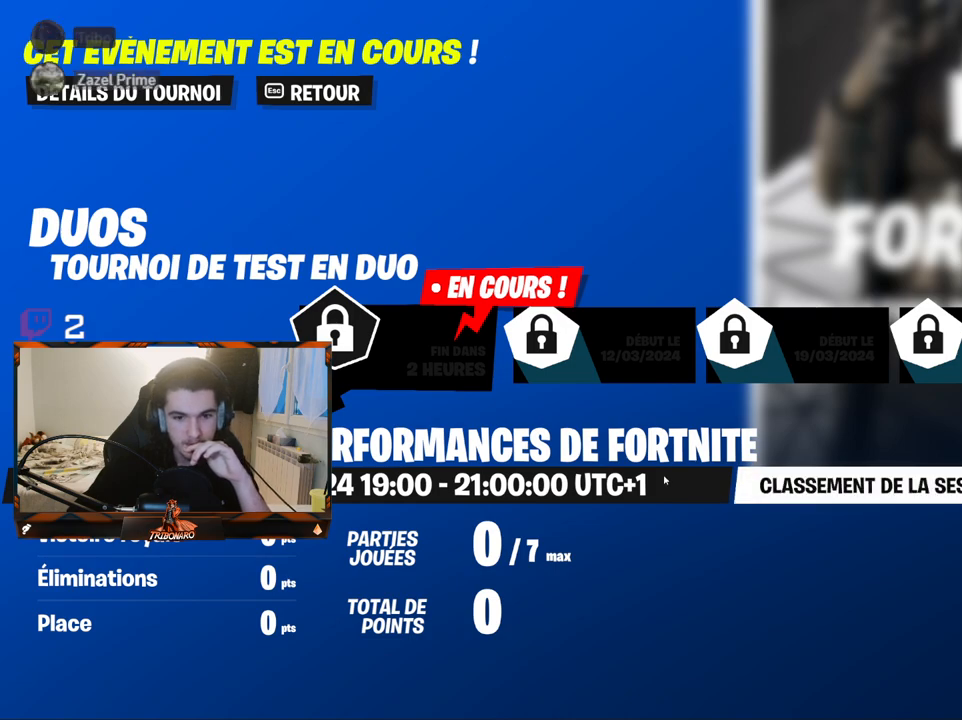
{"keys": [], "mouse": [], "mouse_move": "left", "events": []}
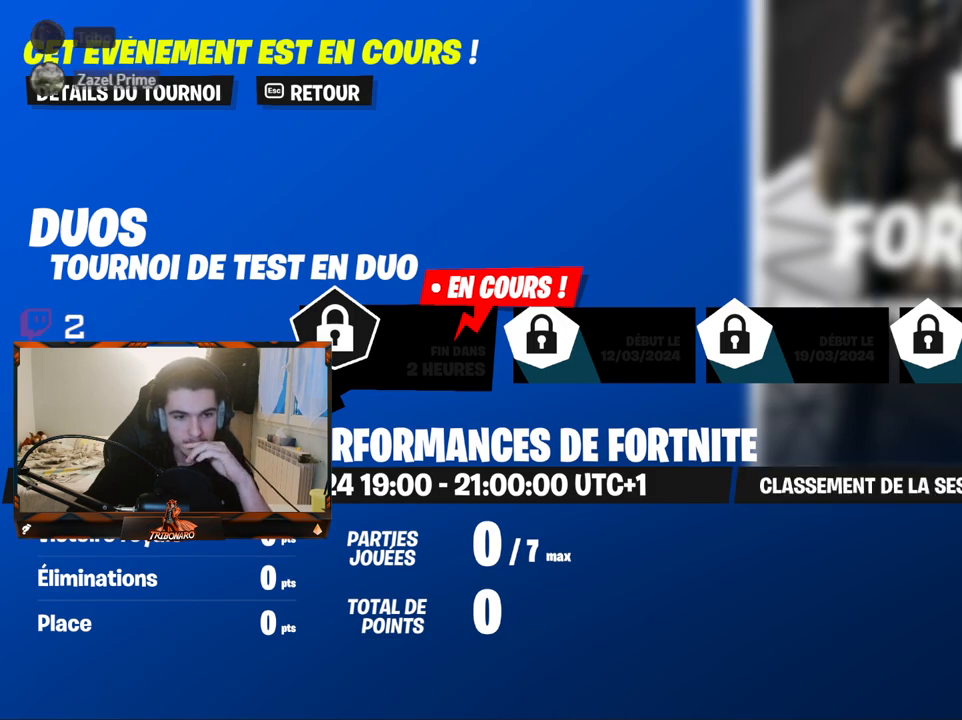
{"keys": [], "mouse": [], "mouse_move": "still", "events": [[367, "mouse_left", "down"], [467, "mouse_left", "up"]]}
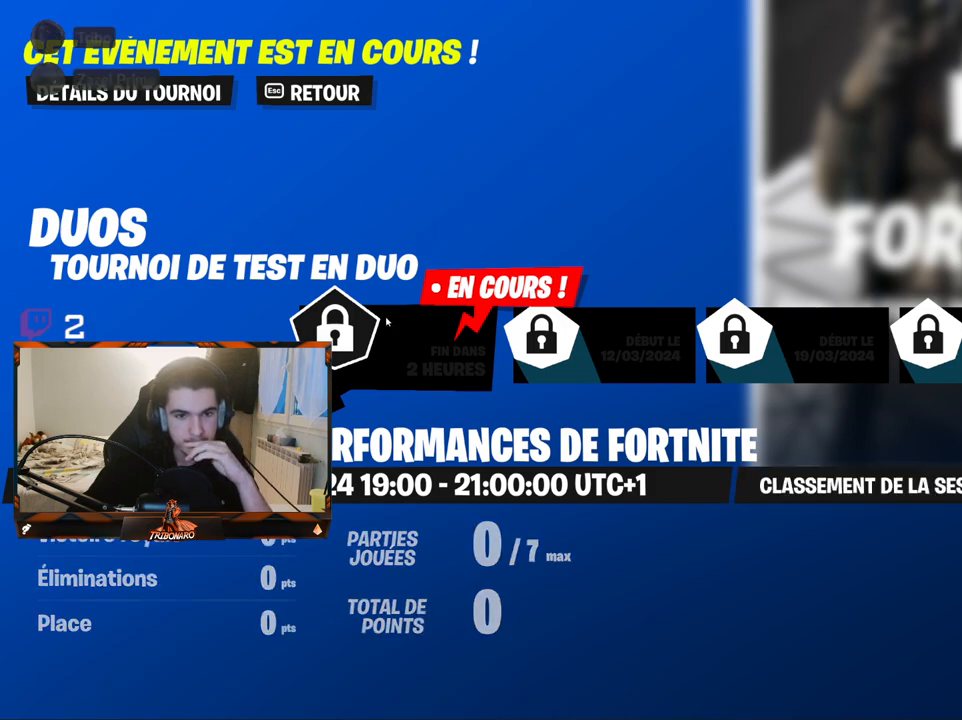
{"keys": [], "mouse": [], "mouse_move": "up", "events": []}
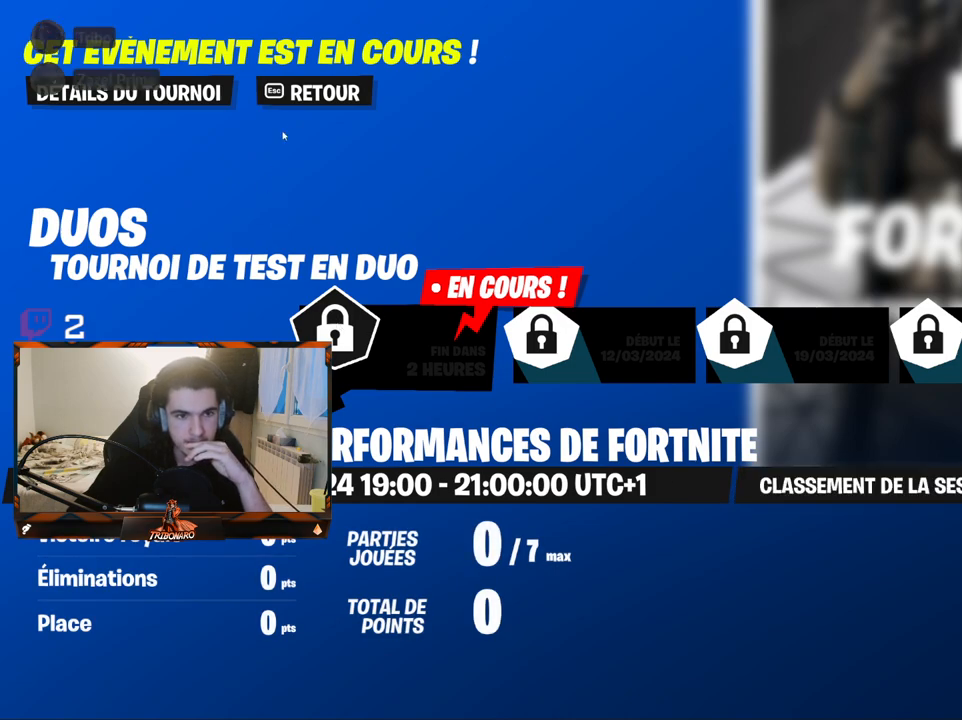
{"keys": [], "mouse": [], "mouse_move": "left", "events": [[167, "mouse_left", "down"], [250, "mouse_left", "up"], [450, "mouse_left", "down"], [484, "mouse_left", "up"]]}
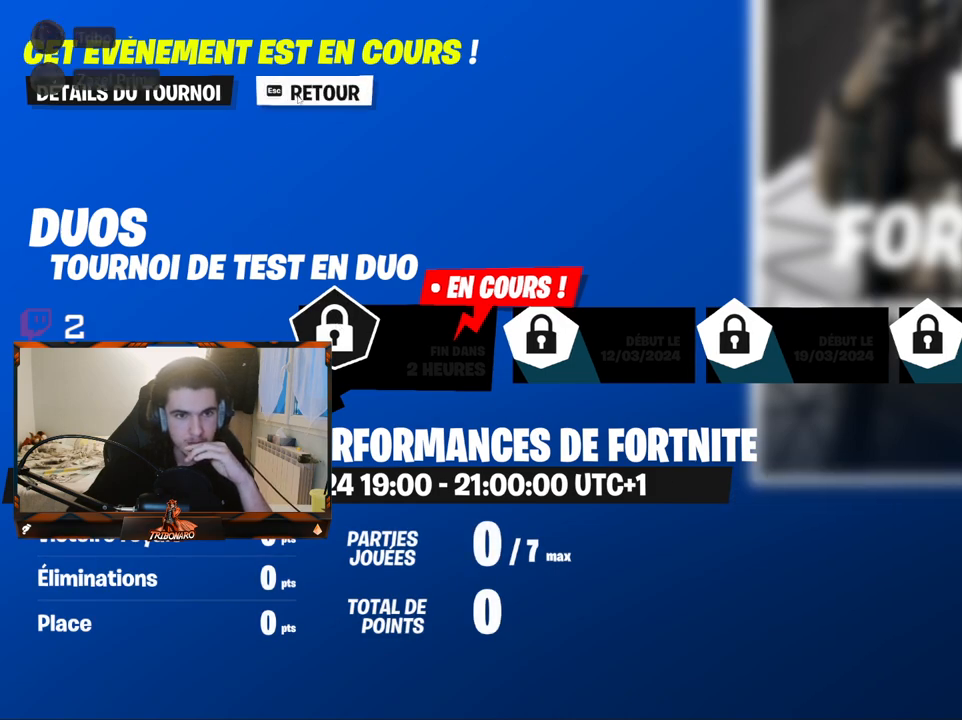
{"keys": [], "mouse": [], "mouse_move": "down", "events": []}
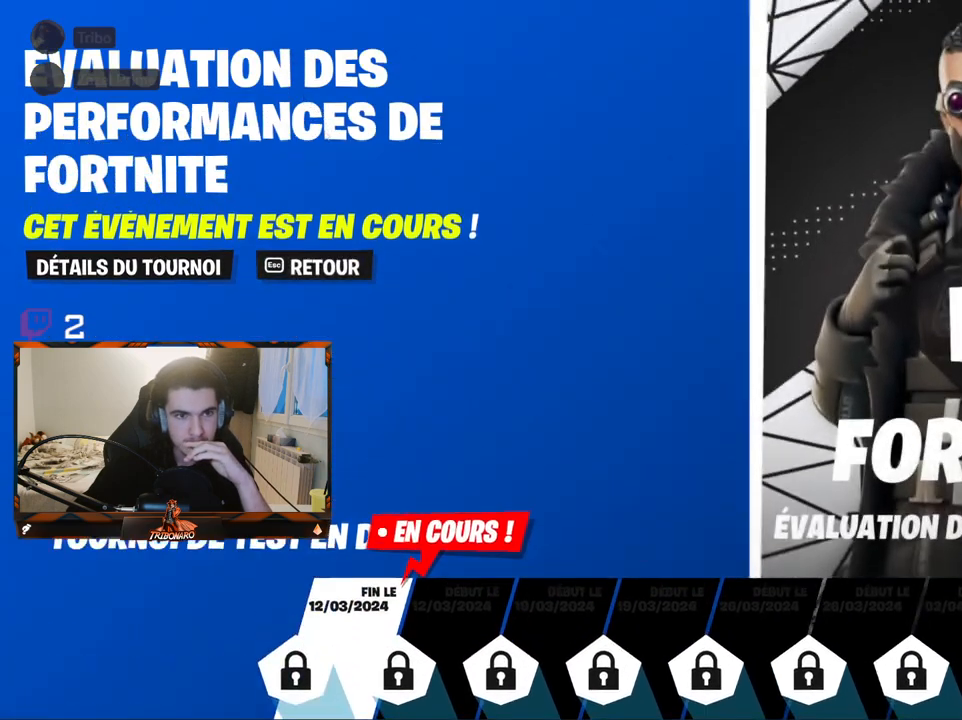
{"keys": [], "mouse": [], "mouse_move": "still", "events": []}
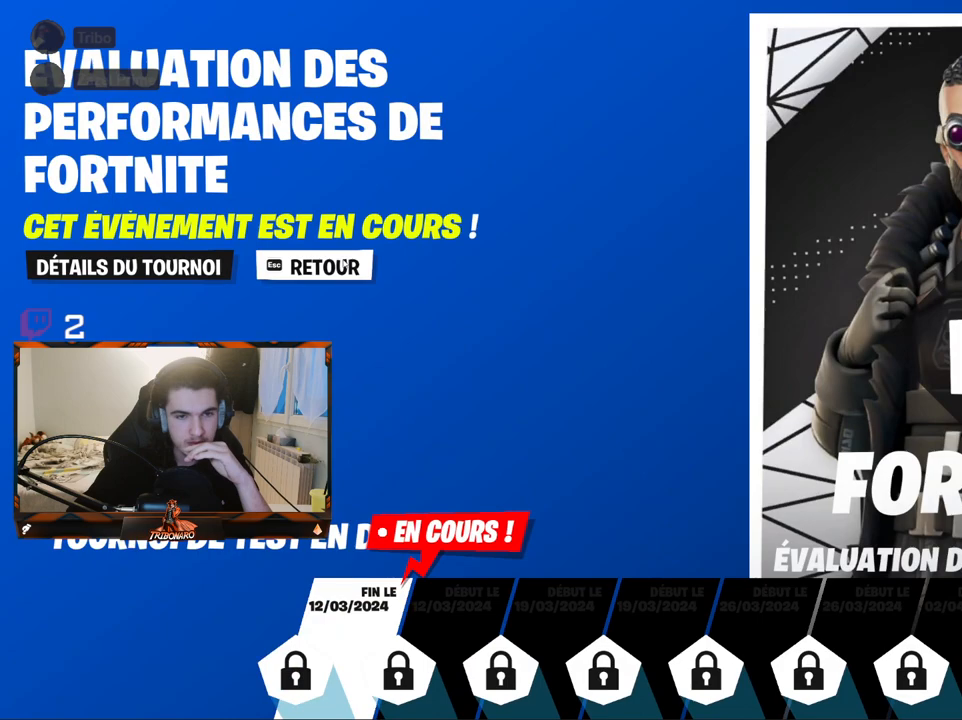
{"keys": [], "mouse": [], "mouse_move": "still", "events": []}
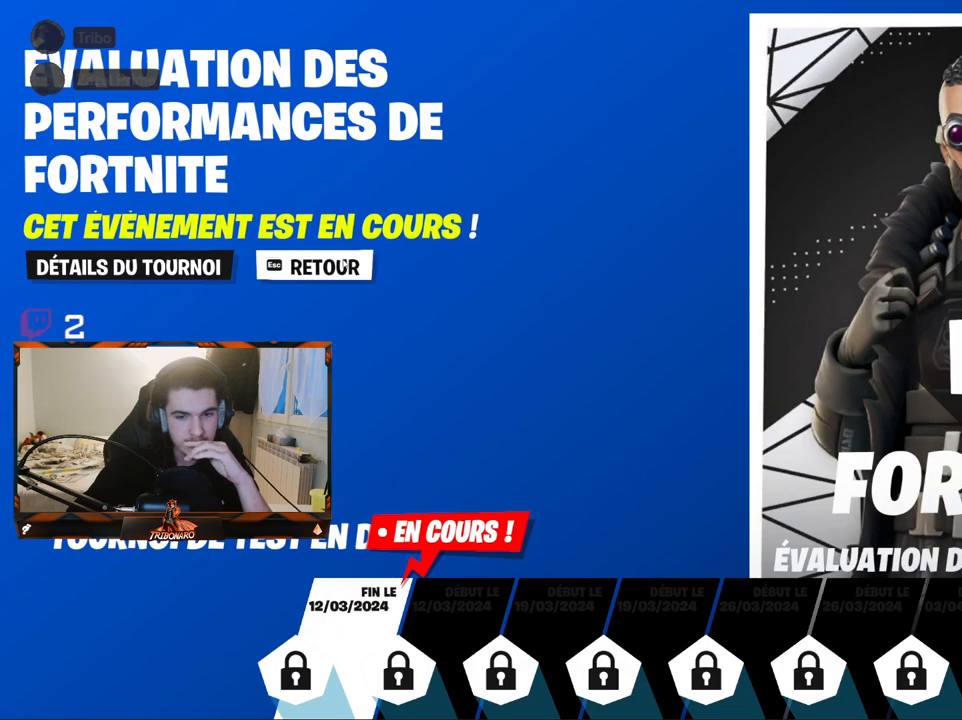
{"keys": [], "mouse": [], "mouse_move": "still", "events": []}
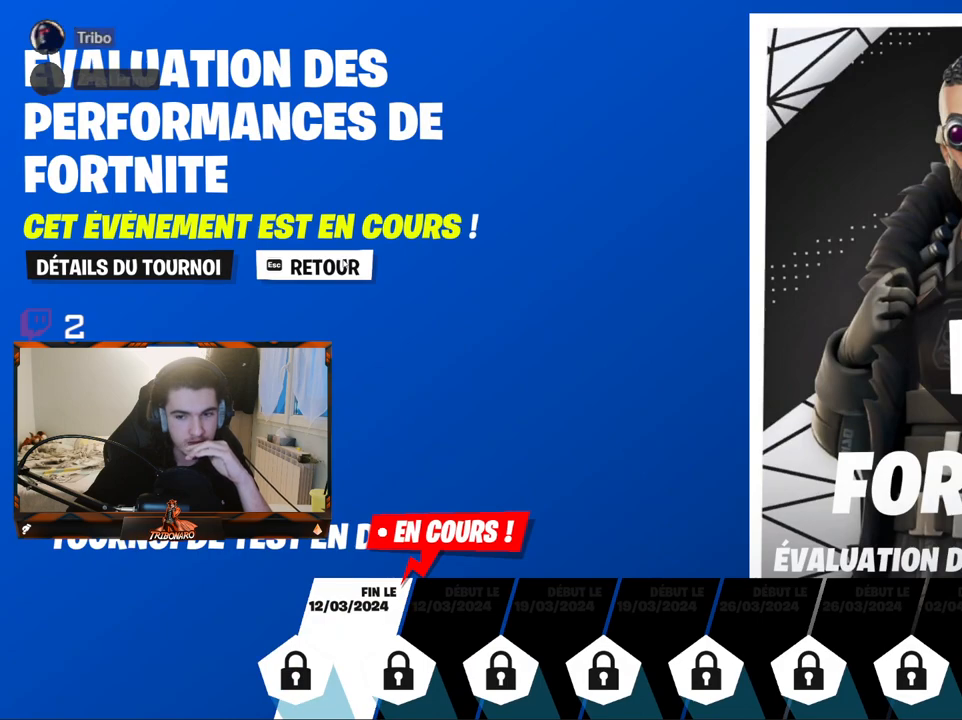
{"keys": [], "mouse": [], "mouse_move": "still", "events": [[100, "mouse_left", "down"], [184, "mouse_left", "up"]]}
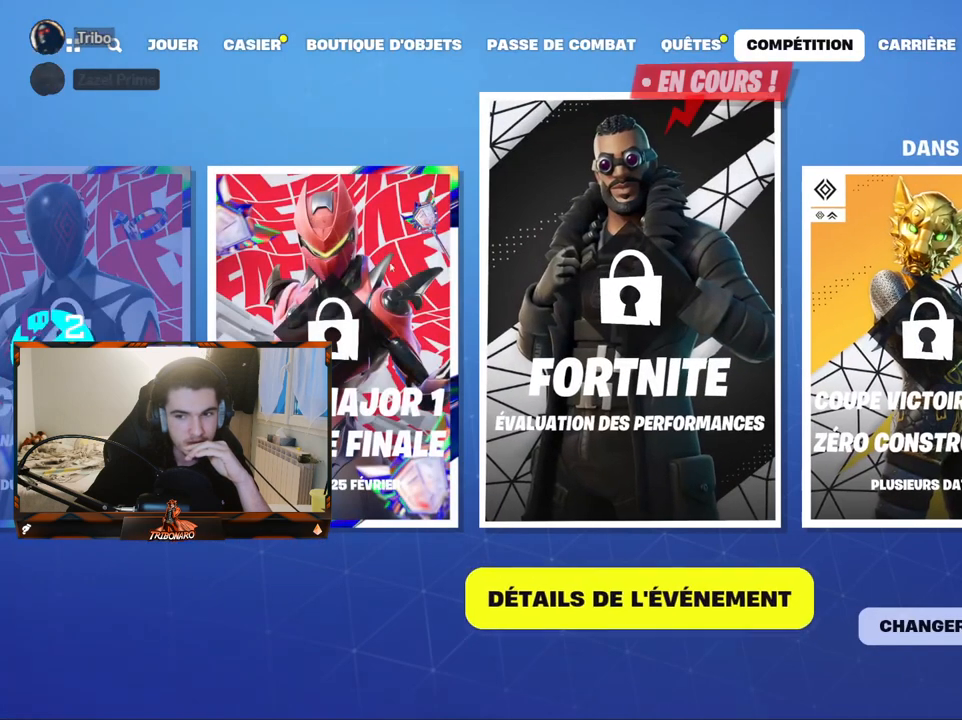
{"keys": [], "mouse": [], "events": []}
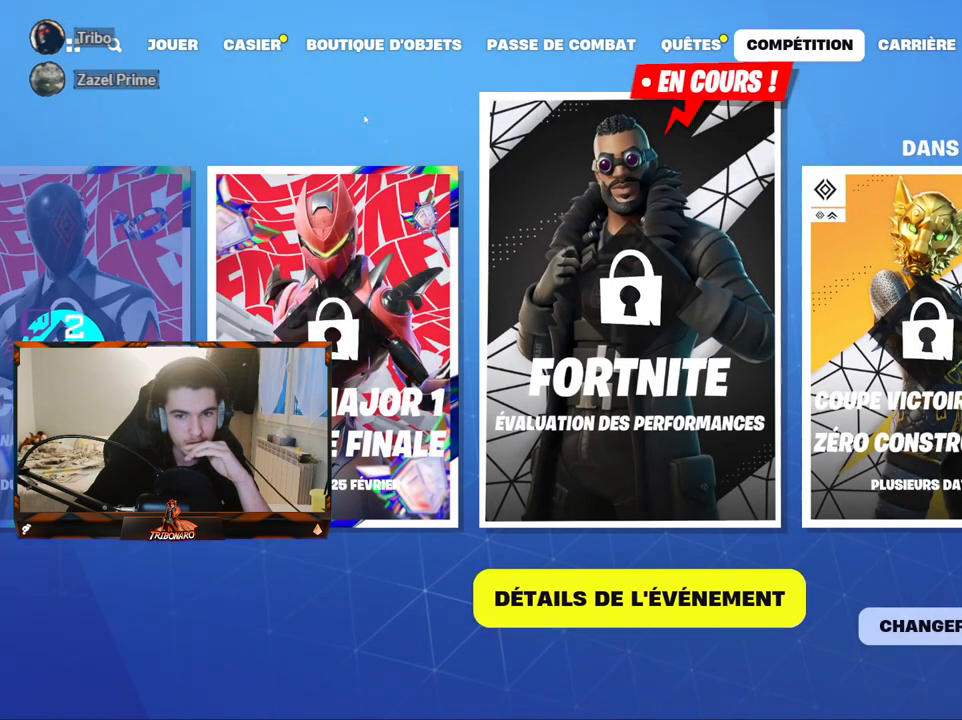
{"keys": [], "mouse": [], "mouse_move": "right", "events": []}
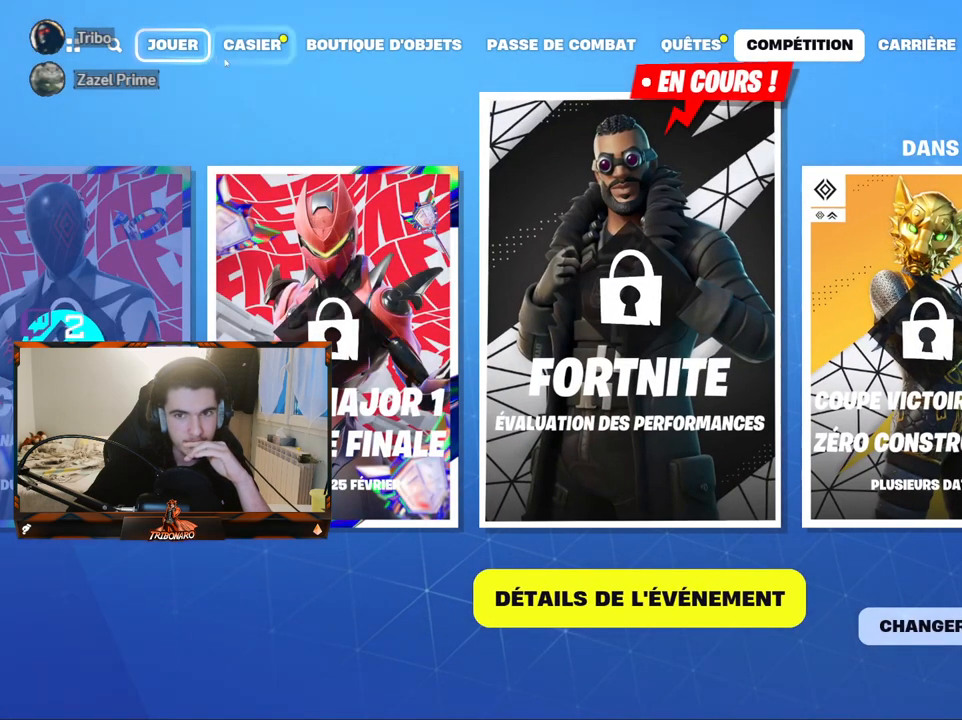
{"keys": [], "mouse": [], "mouse_move": "down", "events": []}
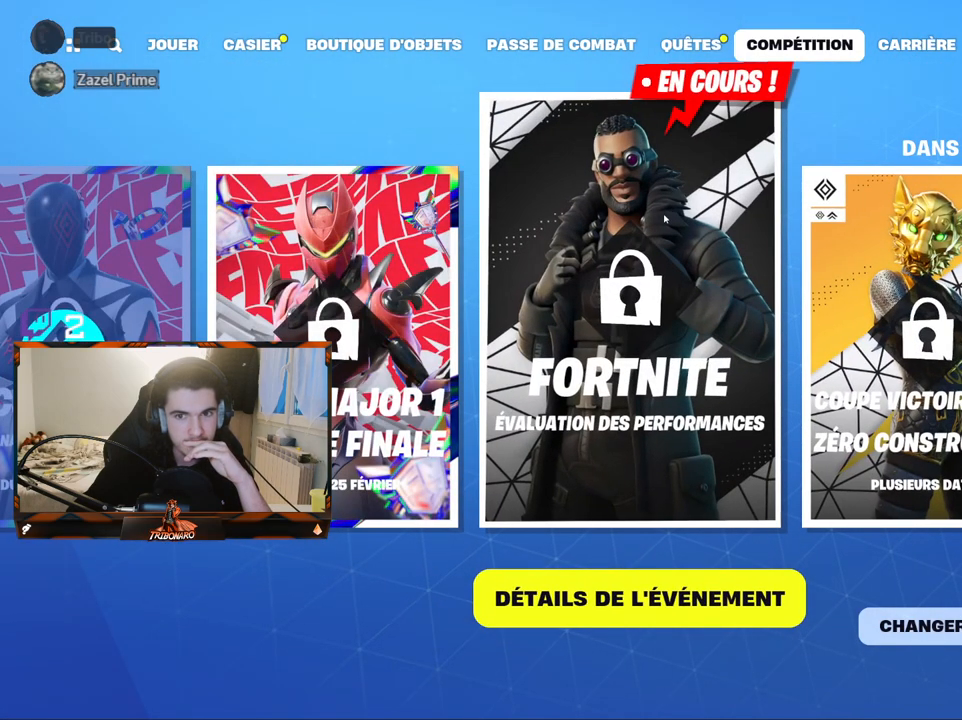
{"keys": [], "mouse": [], "mouse_move": "down", "events": []}
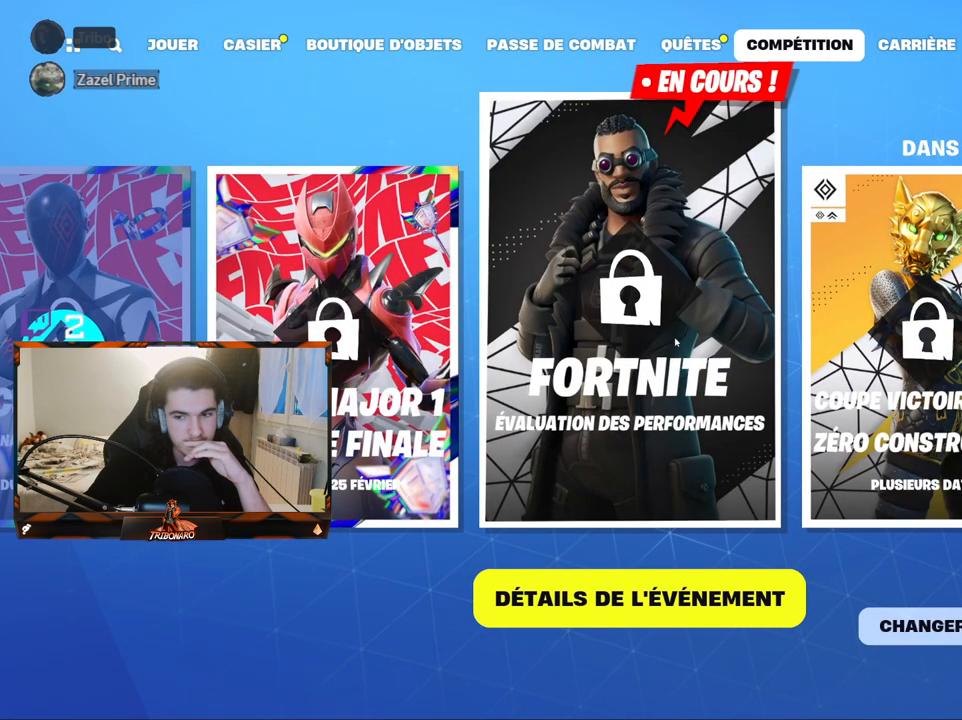
{"keys": [], "mouse": [], "mouse_move": "down-right", "events": [[84, "mouse_left", "down"], [184, "mouse_left", "up"]]}
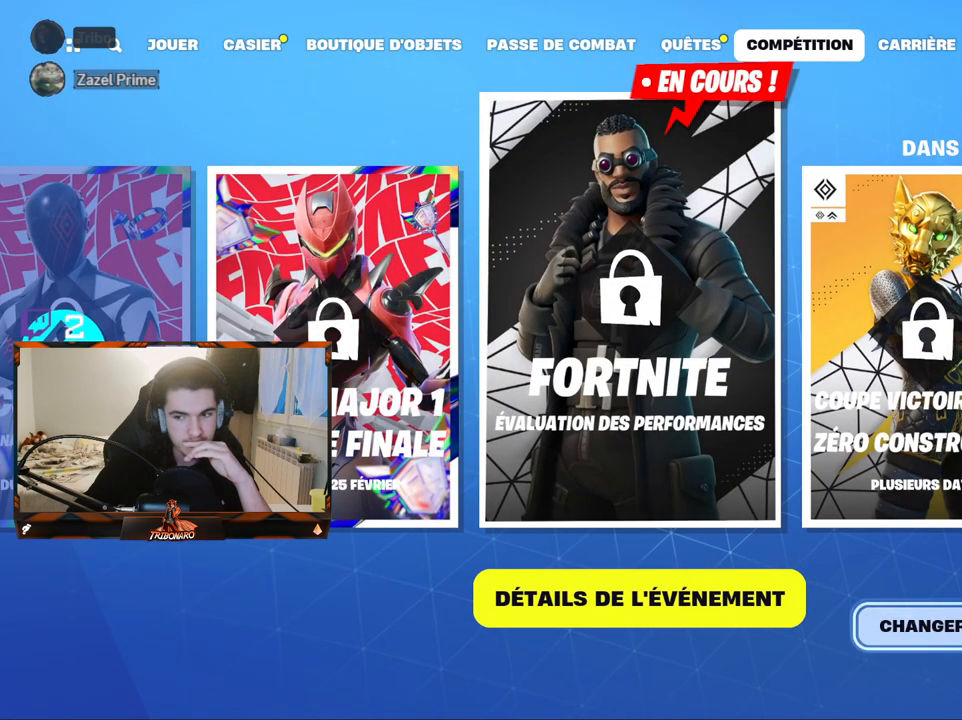
{"keys": [], "mouse": [], "mouse_move": "up-left", "events": []}
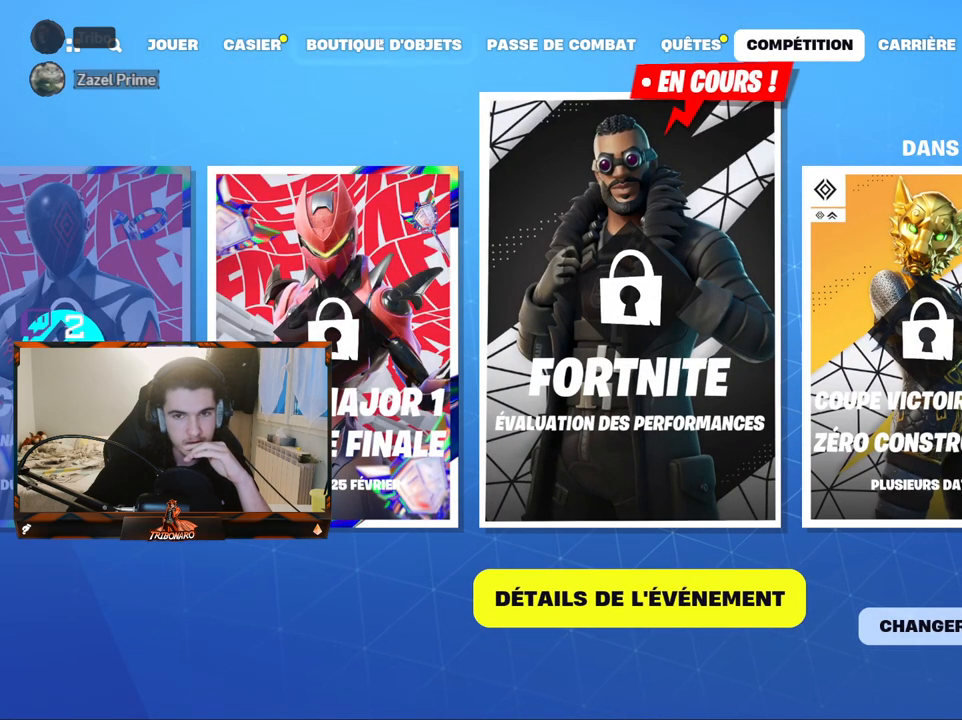
{"keys": [], "mouse": ["left"], "mouse_move": "right", "events": [[484, "mouse_left", "down"]]}
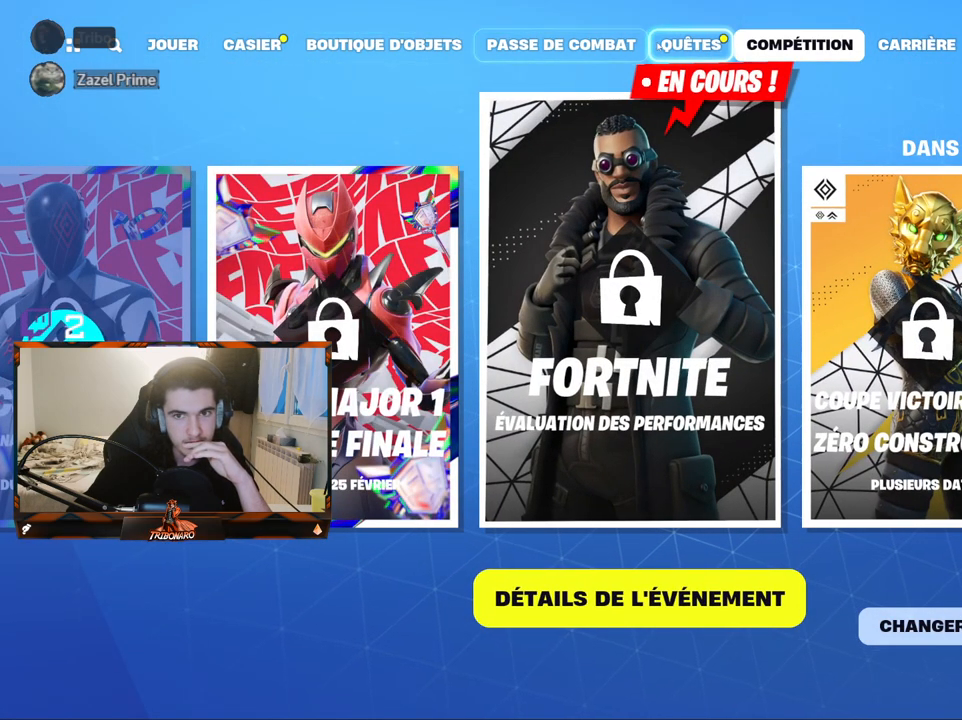
{"keys": [], "mouse": [], "mouse_move": "still", "events": [[84, "mouse_left", "up"], [367, "mouse_left", "down"], [450, "mouse_left", "up"]]}
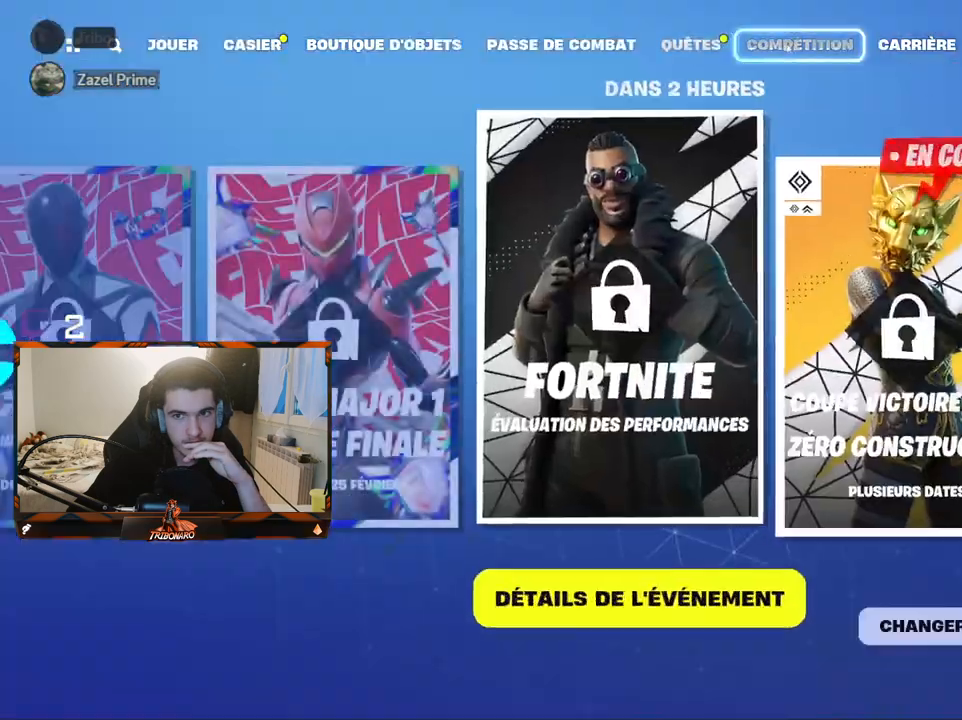
{"keys": [], "mouse": [], "mouse_move": "down-left", "events": [[384, "mouse_left", "down"], [467, "mouse_left", "up"]]}
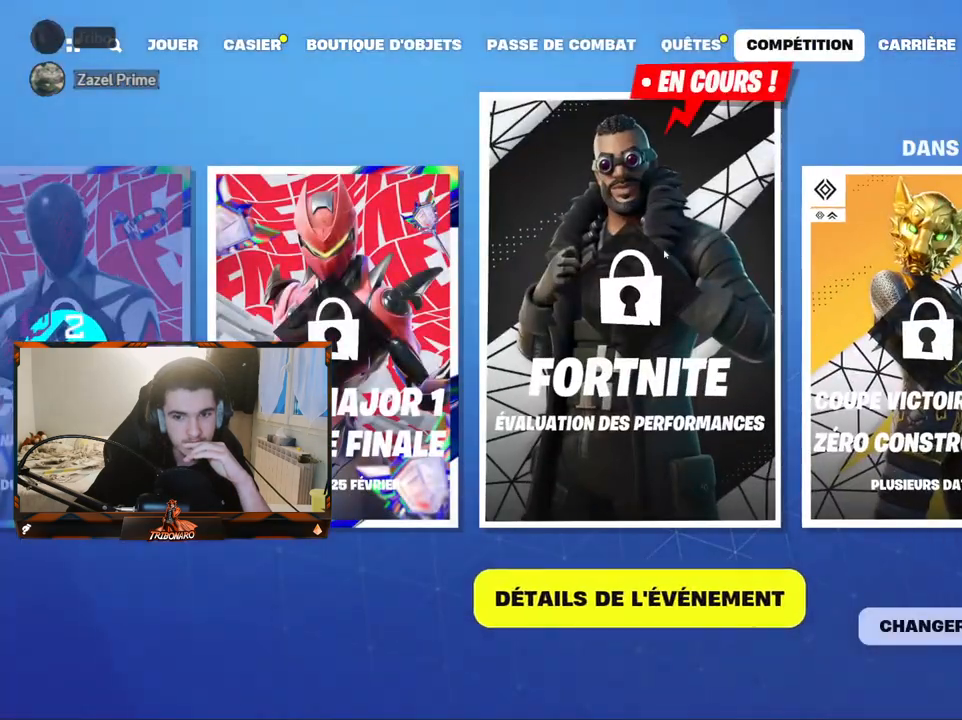
{"keys": [], "mouse": [], "mouse_move": "up-left", "events": []}
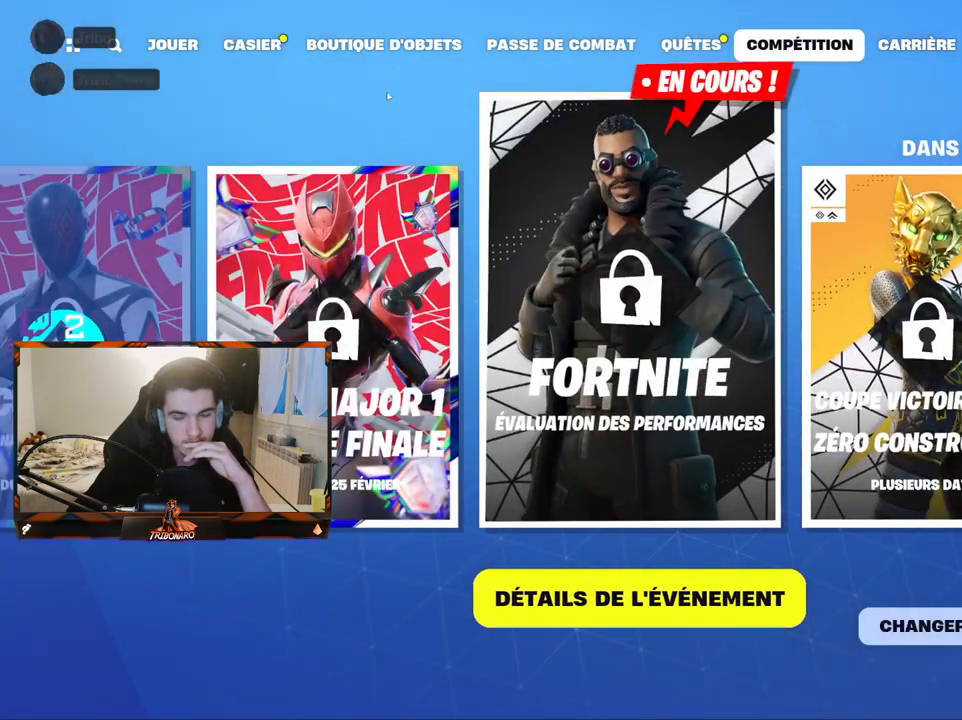
{"keys": [], "mouse": ["left"], "mouse_move": "right", "events": [[500, "mouse_left", "down"]]}
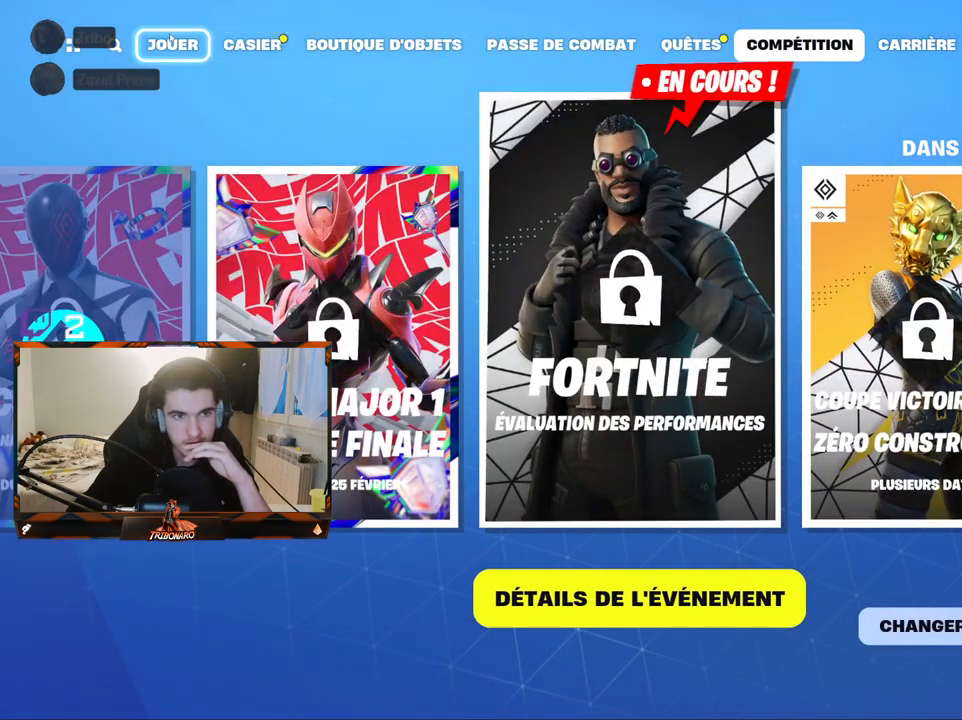
{"keys": [], "mouse": [], "mouse_move": "down-right", "events": [[100, "mouse_left", "up"]]}
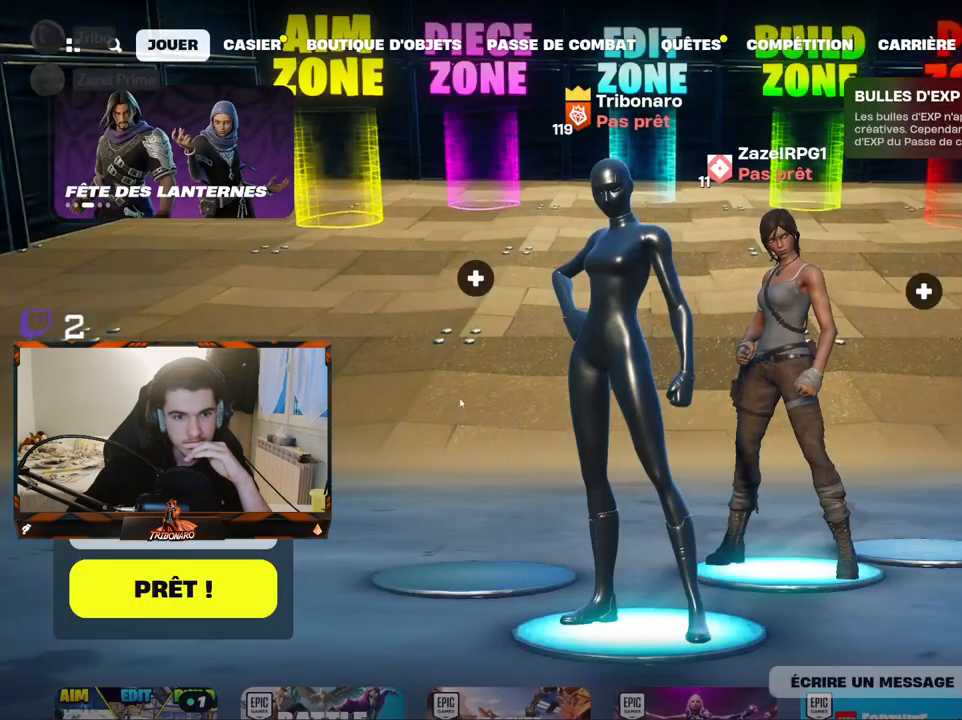
{"keys": [], "mouse": [], "mouse_move": "down", "events": []}
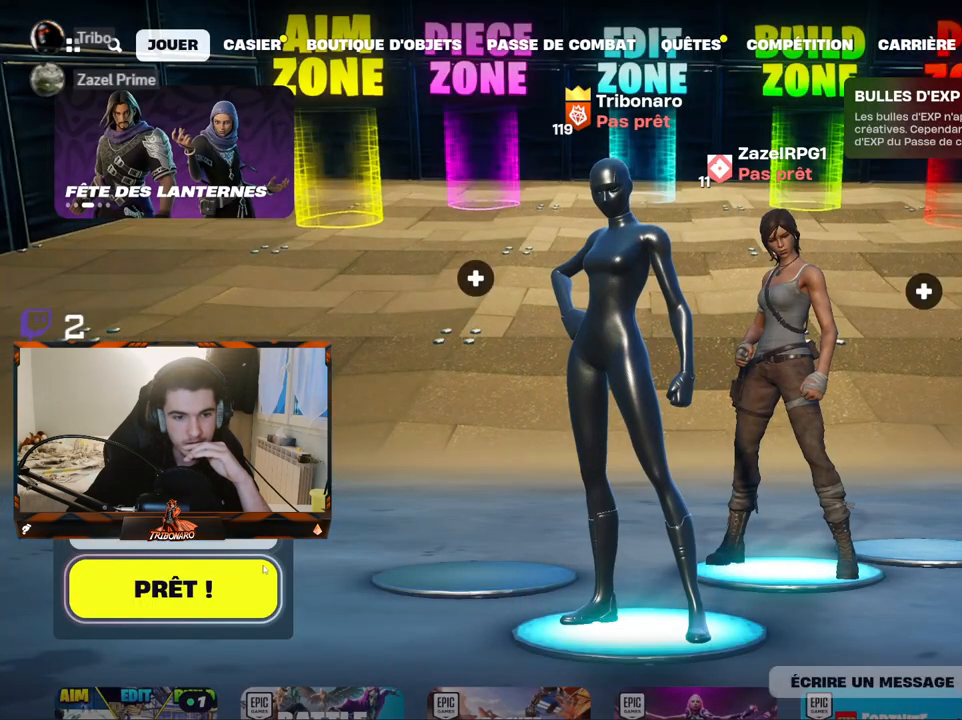
{"keys": [], "mouse": [], "mouse_move": "down-right", "events": []}
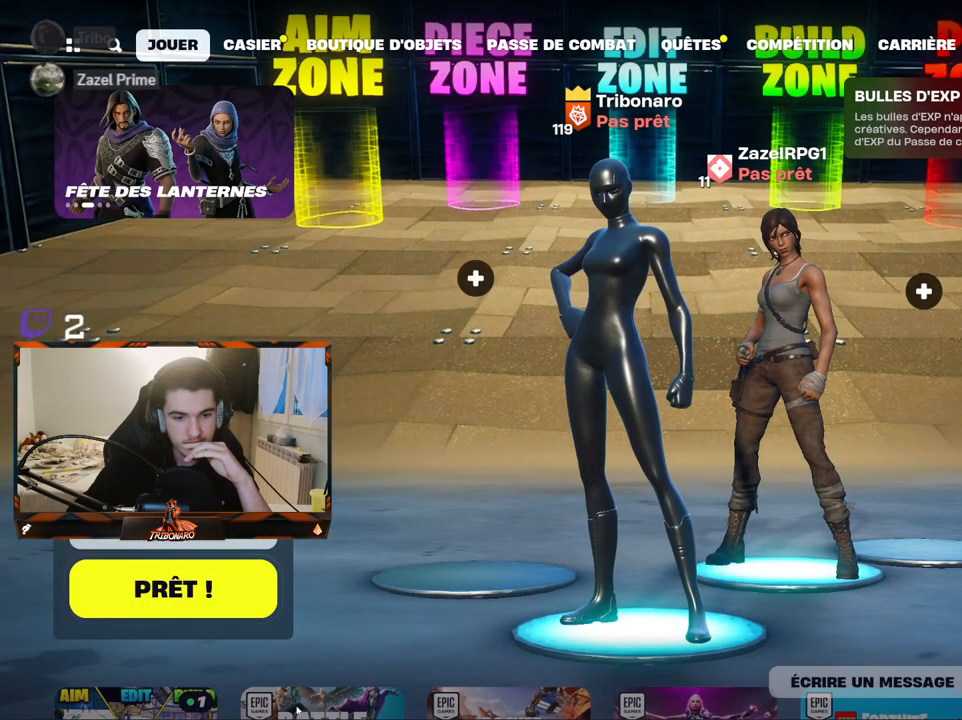
{"keys": [], "mouse": [], "mouse_move": "up-left", "events": [[100, "mouse_left", "down"], [150, "mouse_left", "up"]]}